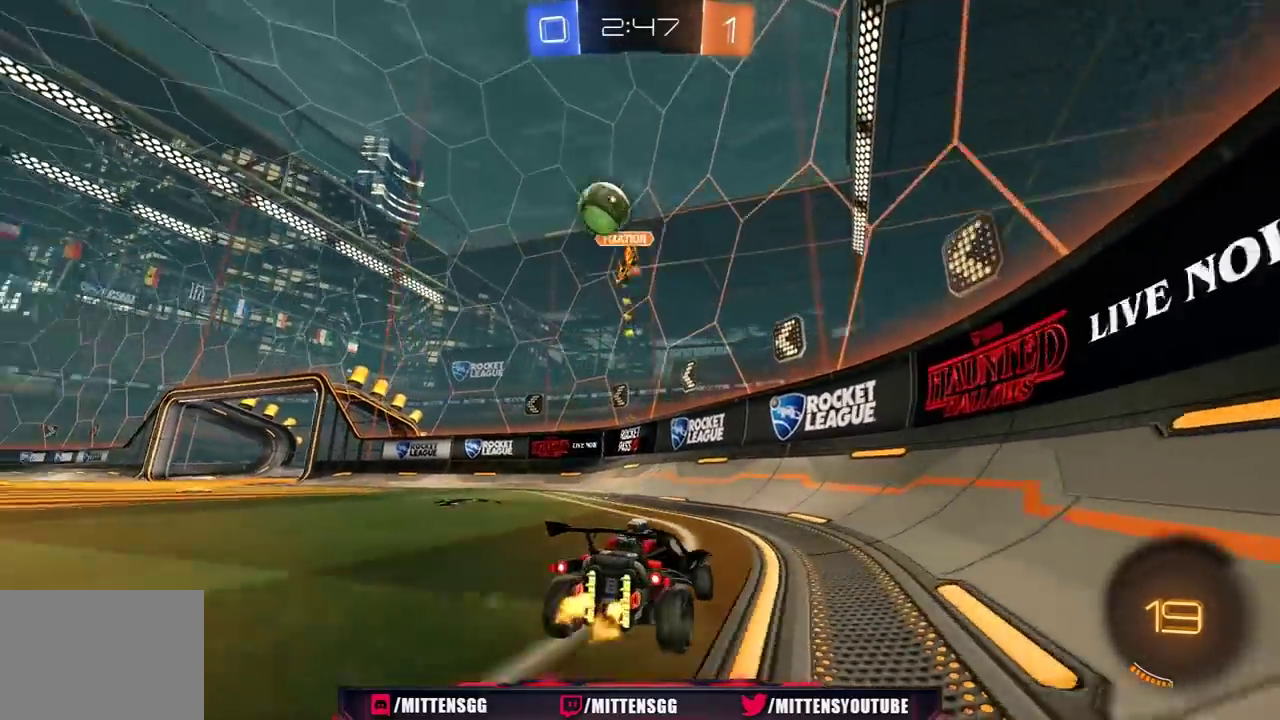
Gameplay with a controller (Xbox layout); each line is a JSON object with the inputs held at the frame after it. "events" lists button and stick changes between this image and that frame as [ms after this image, input, new state], when the widget could be followed in between. Not read: L2.
{"buttons": ["R2"], "left_stick": "left", "right_stick": "center", "events": [[183, "L1", "down"], [283, "L1", "up"]]}
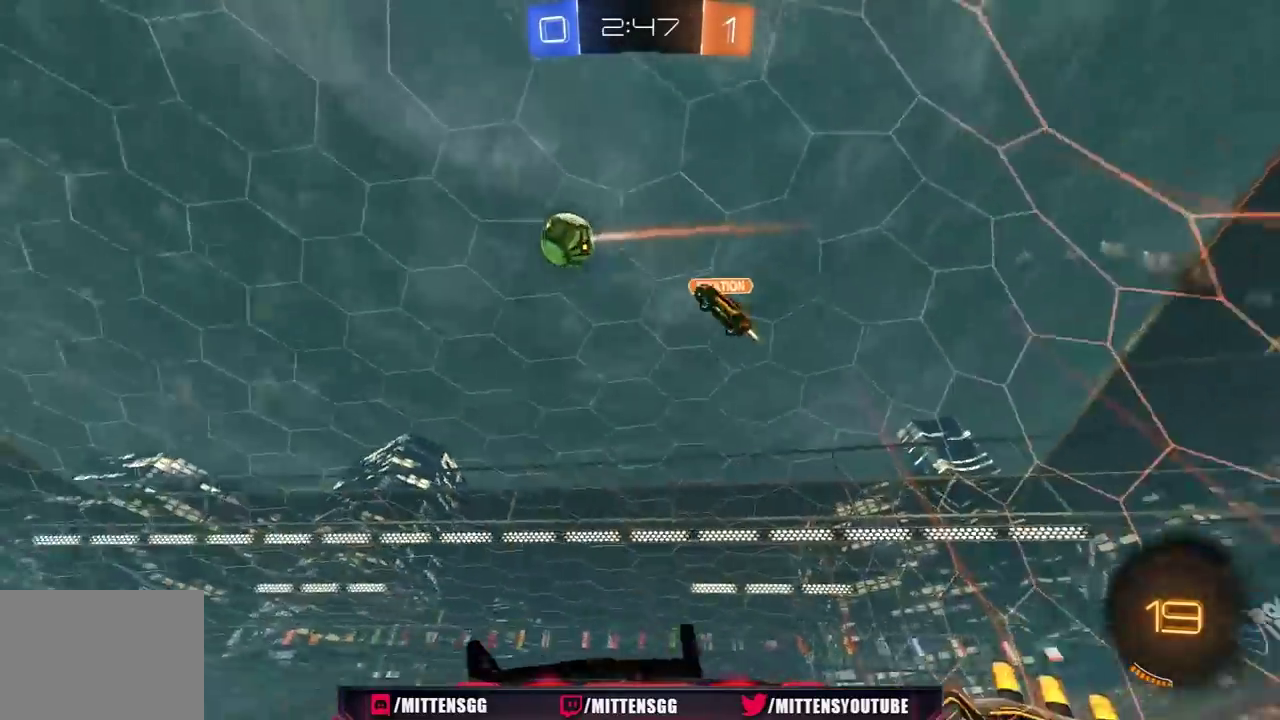
{"buttons": ["R1", "R2"], "left_stick": "left", "right_stick": "center", "events": [[383, "R1", "down"]]}
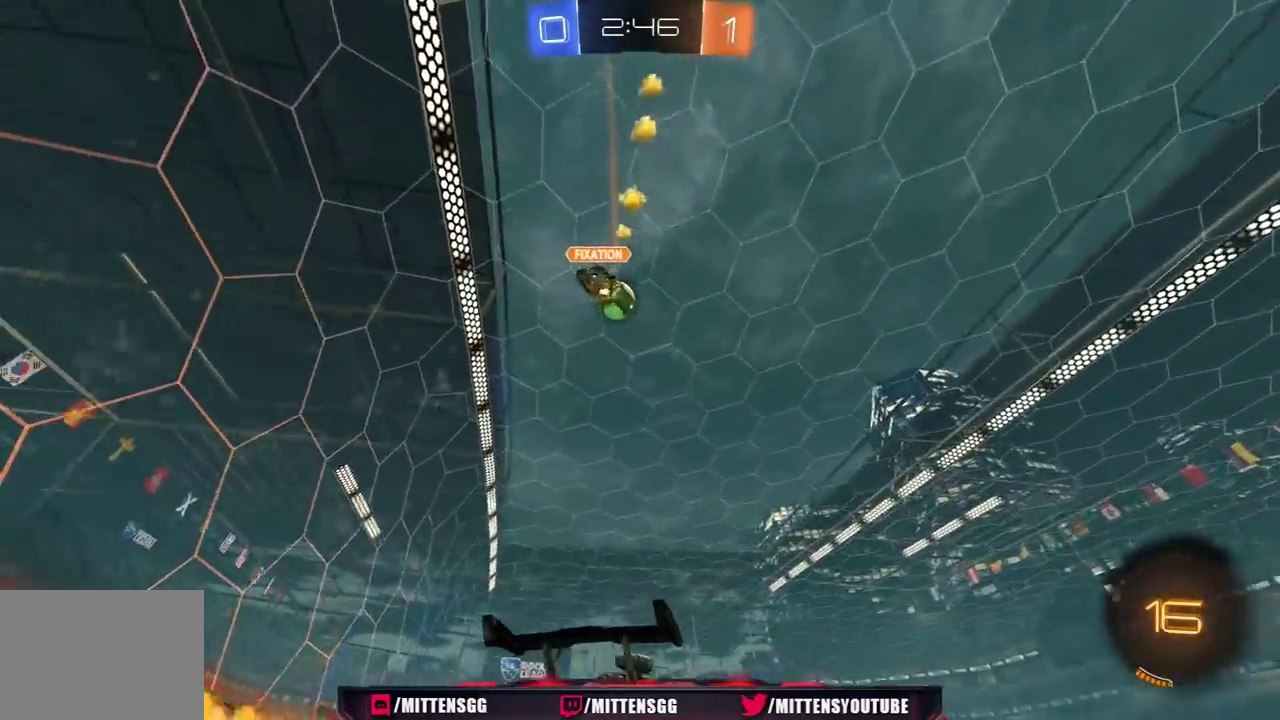
{"buttons": ["Y", "R2"], "left_stick": "center", "right_stick": "center", "events": [[50, "left_stick", "center"], [133, "left_stick", "up"], [217, "A", "down"], [333, "left_stick", "center"], [350, "A", "up"], [400, "R1", "up"], [450, "Y", "down"]]}
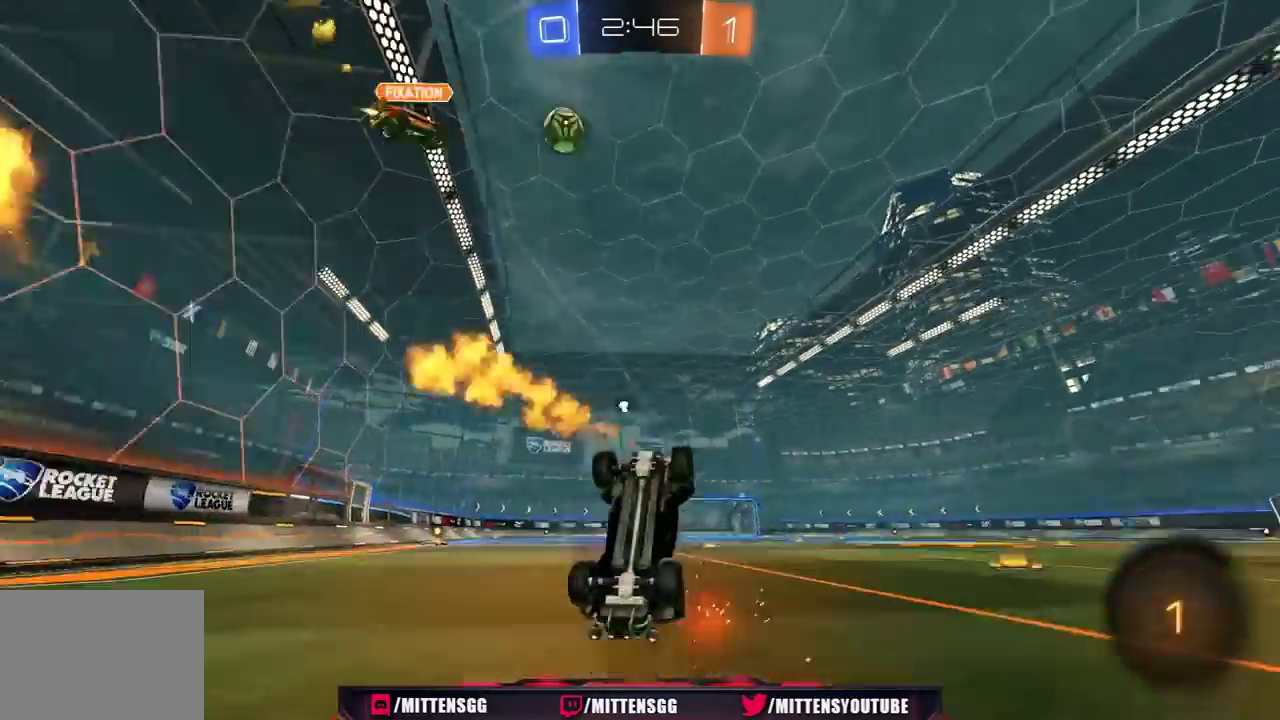
{"buttons": ["R2"], "left_stick": "center", "right_stick": "center", "events": [[33, "Y", "up"], [117, "R2", "up"], [333, "R2", "down"]]}
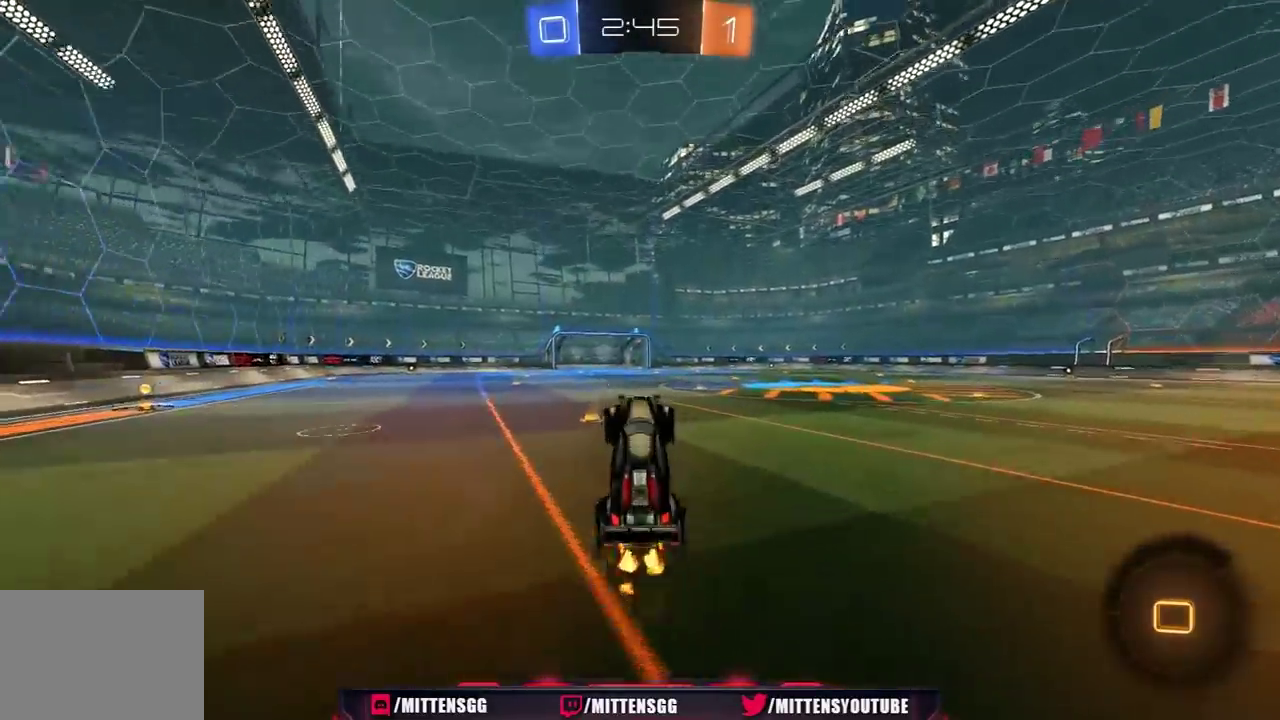
{"buttons": ["L1", "R2", "L3"], "left_stick": "left", "right_stick": "center", "events": [[17, "Y", "down"], [83, "Y", "up"], [117, "left_stick", "left"], [283, "left_stick", "center"], [333, "left_stick", "right"], [450, "A", "down"], [450, "left_stick", "up-left"], [500, "A", "up"], [500, "L1", "down"], [500, "L3", "down"], [500, "left_stick", "left"]]}
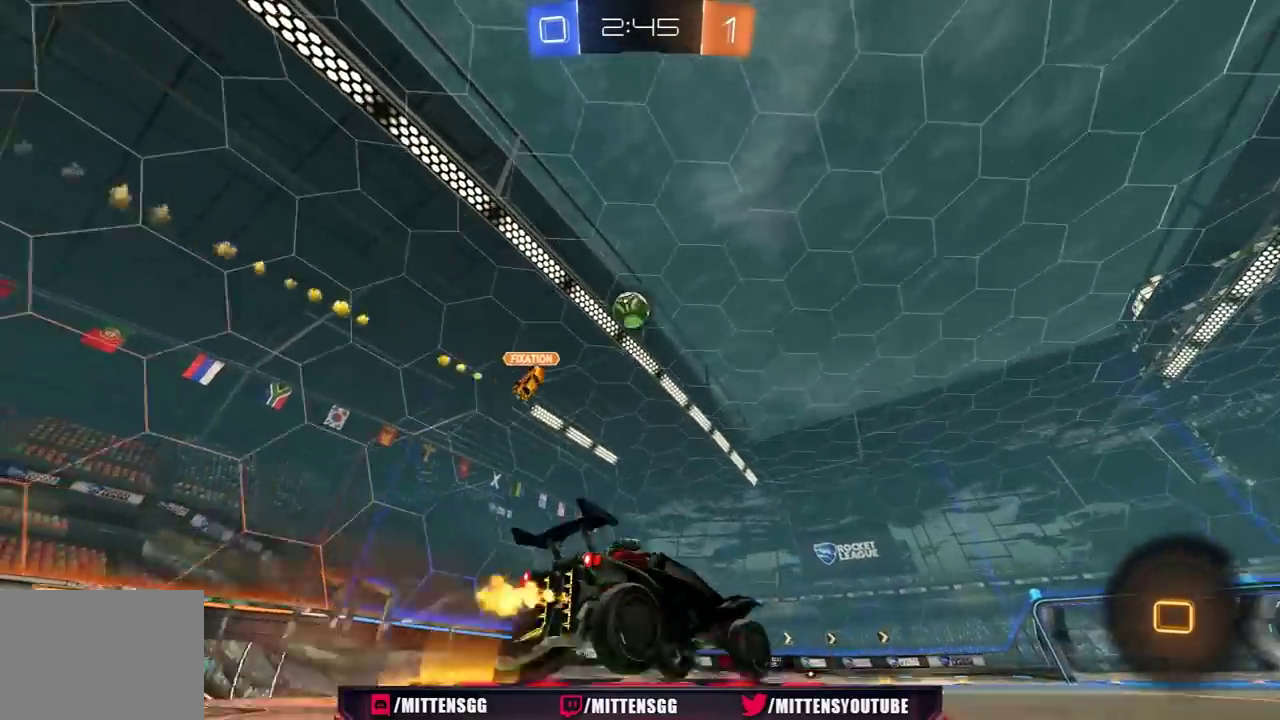
{"buttons": ["L1", "R2"], "left_stick": "left", "right_stick": "center", "events": [[17, "R1", "down"], [33, "A", "down"], [133, "A", "up"], [200, "L3", "up"], [317, "R1", "up"]]}
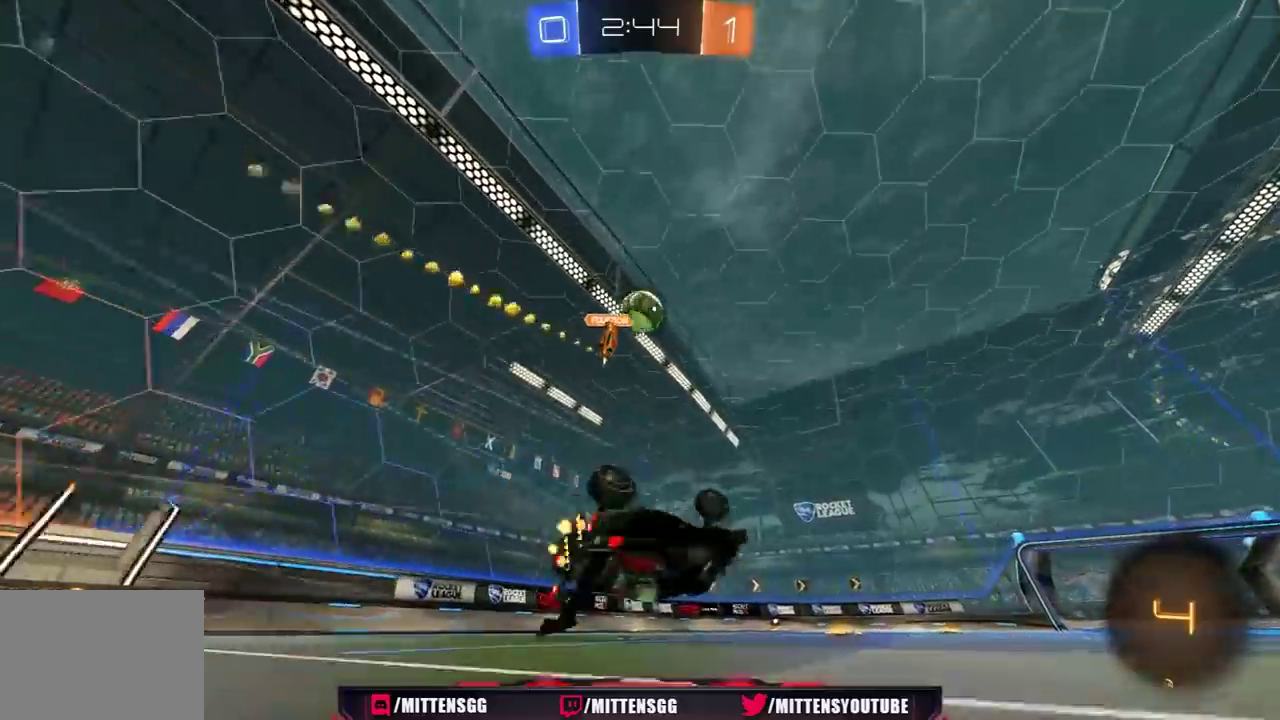
{"buttons": ["R2"], "left_stick": "center", "right_stick": "center", "events": [[183, "L1", "up"], [333, "left_stick", "center"], [367, "Y", "down"], [450, "Y", "up"]]}
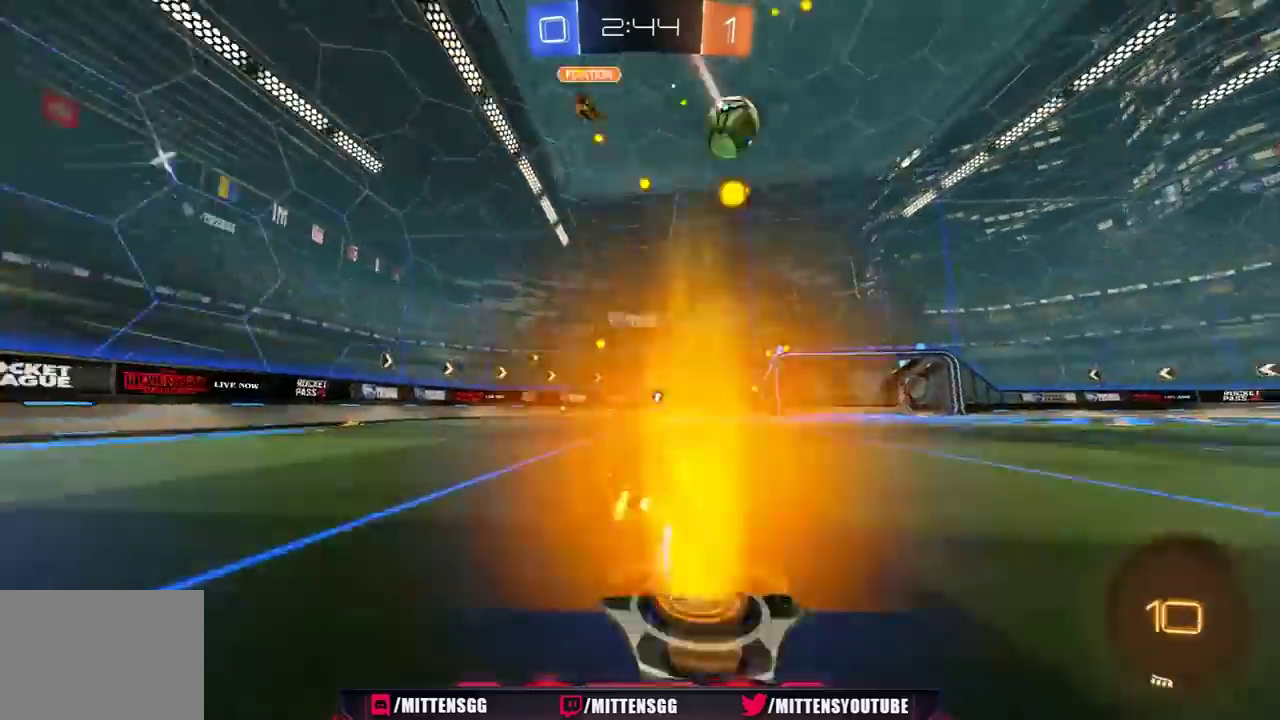
{"buttons": ["R2"], "left_stick": "center", "right_stick": "center", "events": [[17, "left_stick", "right"], [33, "Y", "down"], [117, "Y", "up"], [167, "left_stick", "center"], [317, "R1", "down"], [333, "left_stick", "right"], [433, "left_stick", "center"], [450, "R1", "up"]]}
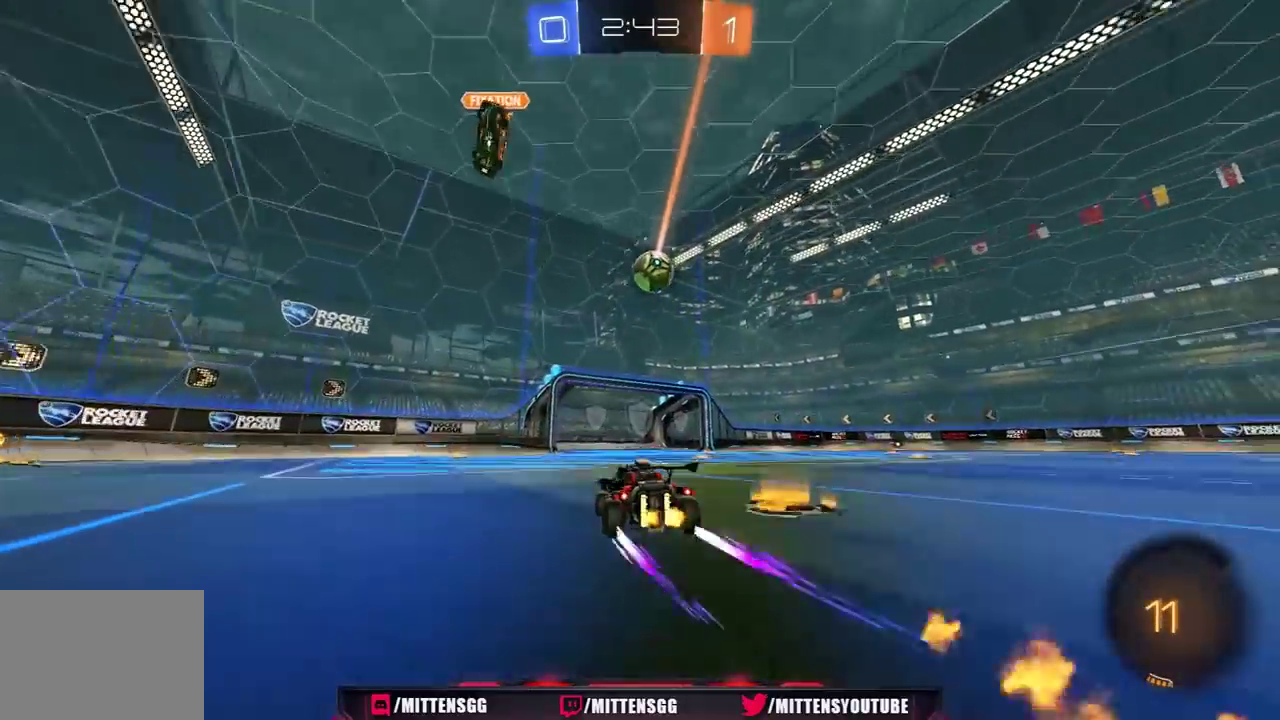
{"buttons": ["R2"], "left_stick": "center", "right_stick": "center", "events": [[167, "R2", "up"], [183, "left_stick", "right"], [250, "R2", "down"], [300, "A", "down"], [300, "left_stick", "up"], [350, "A", "up"], [400, "A", "down"], [433, "left_stick", "up-left"], [483, "A", "up"], [483, "left_stick", "center"]]}
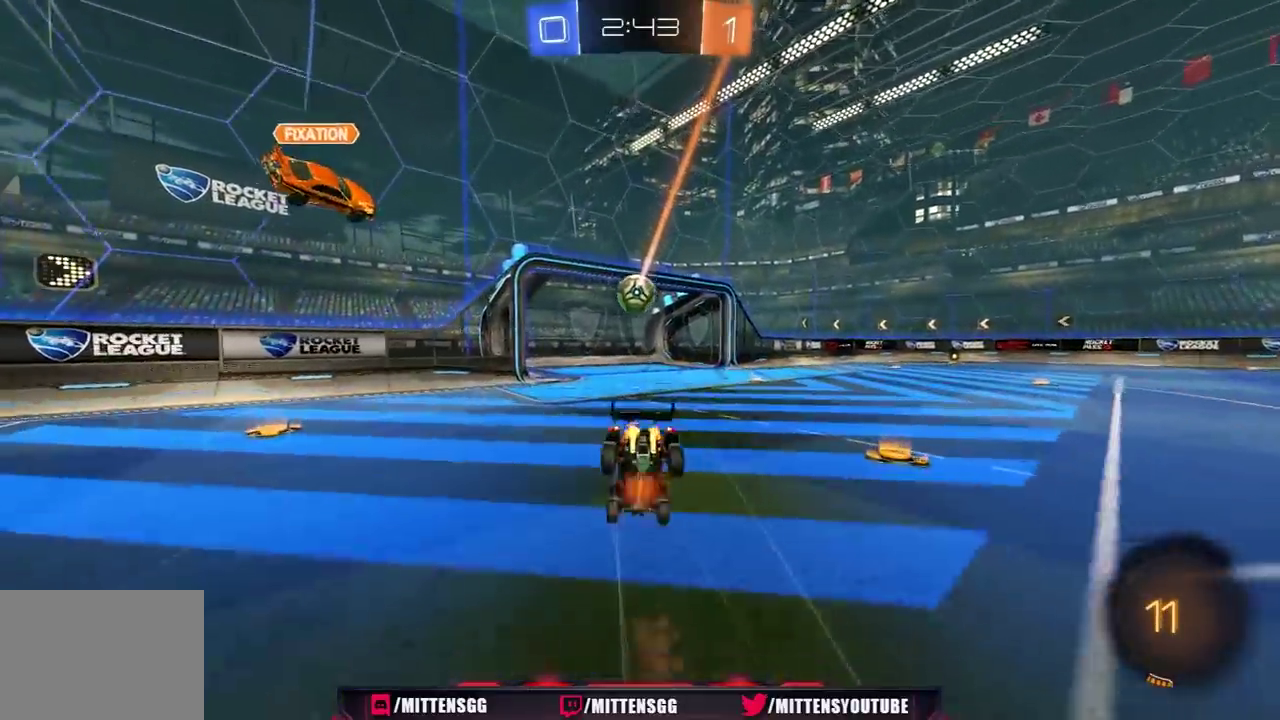
{"buttons": ["R2"], "left_stick": "center", "right_stick": "center", "events": []}
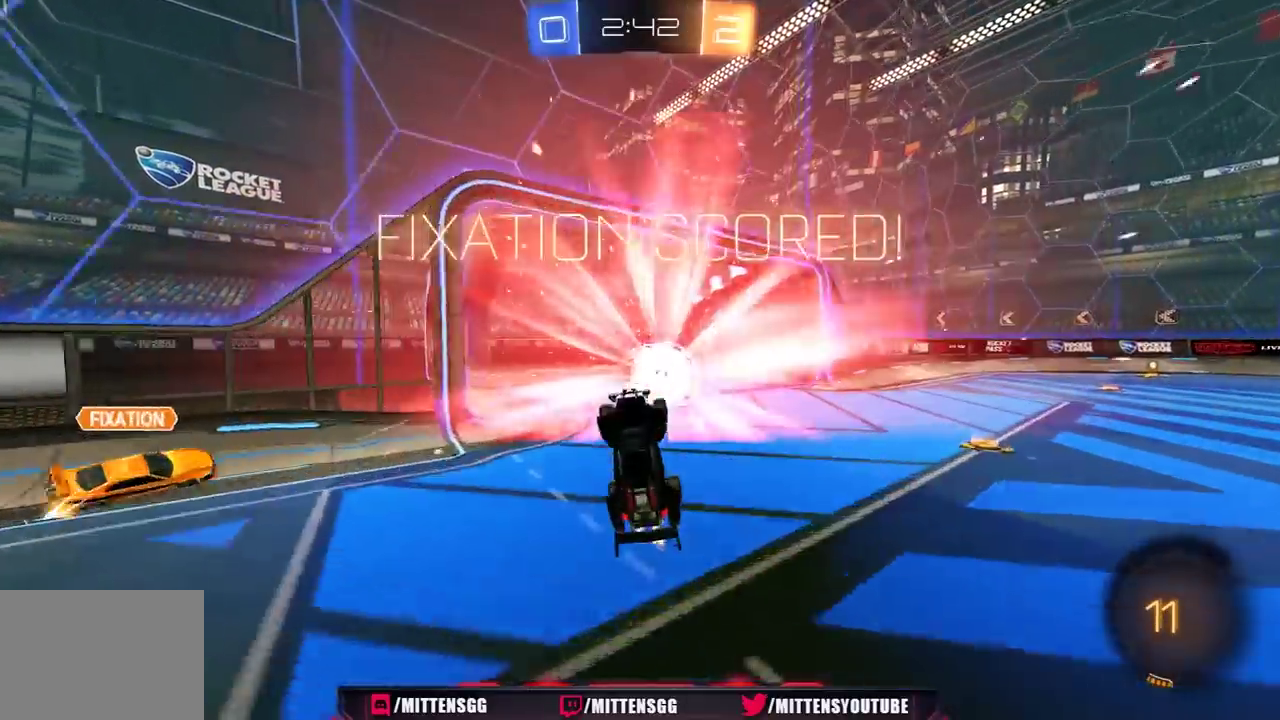
{"buttons": ["R2"], "left_stick": "center", "right_stick": "center", "events": []}
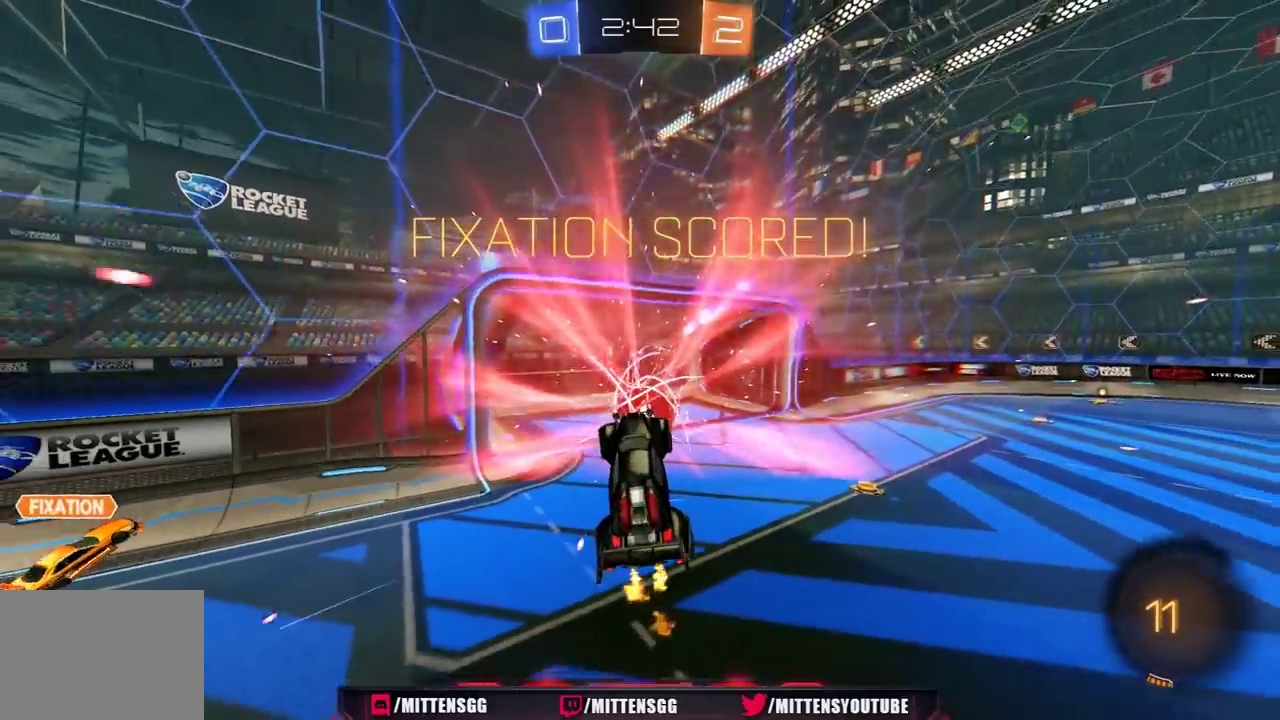
{"buttons": ["R2"], "left_stick": "center", "right_stick": "center", "events": []}
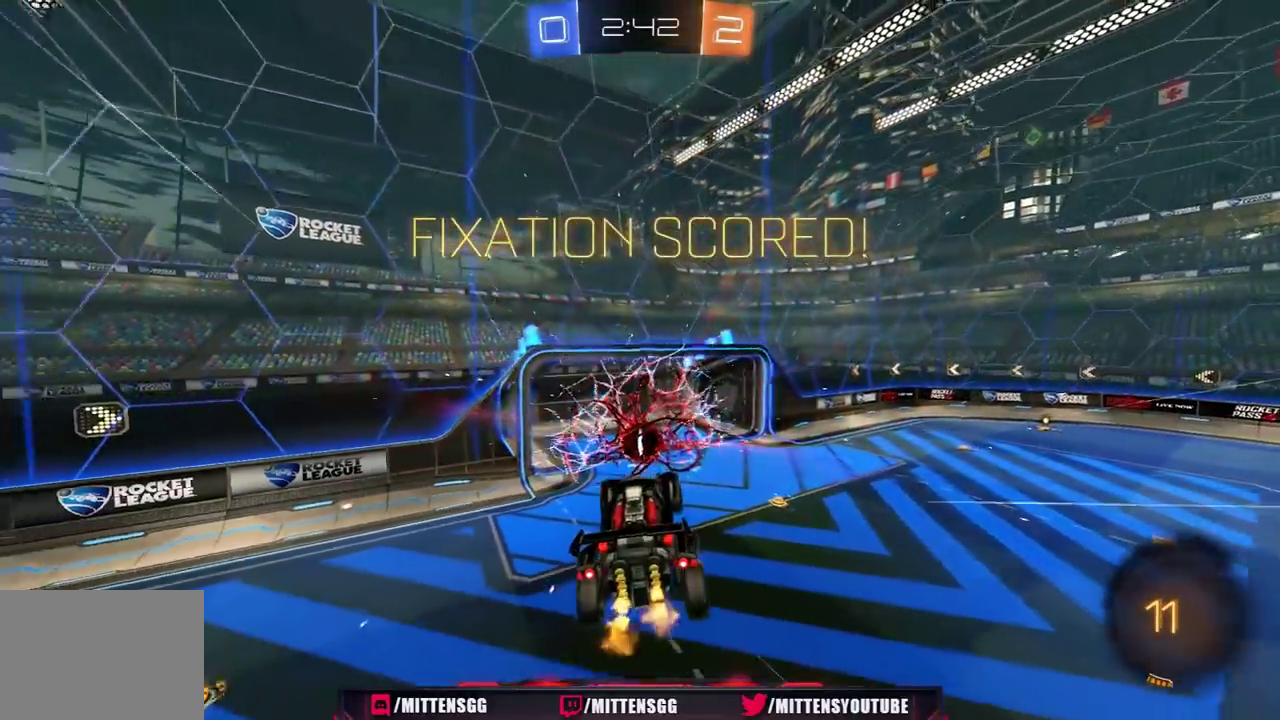
{"buttons": ["R2"], "left_stick": "center", "right_stick": "center", "events": []}
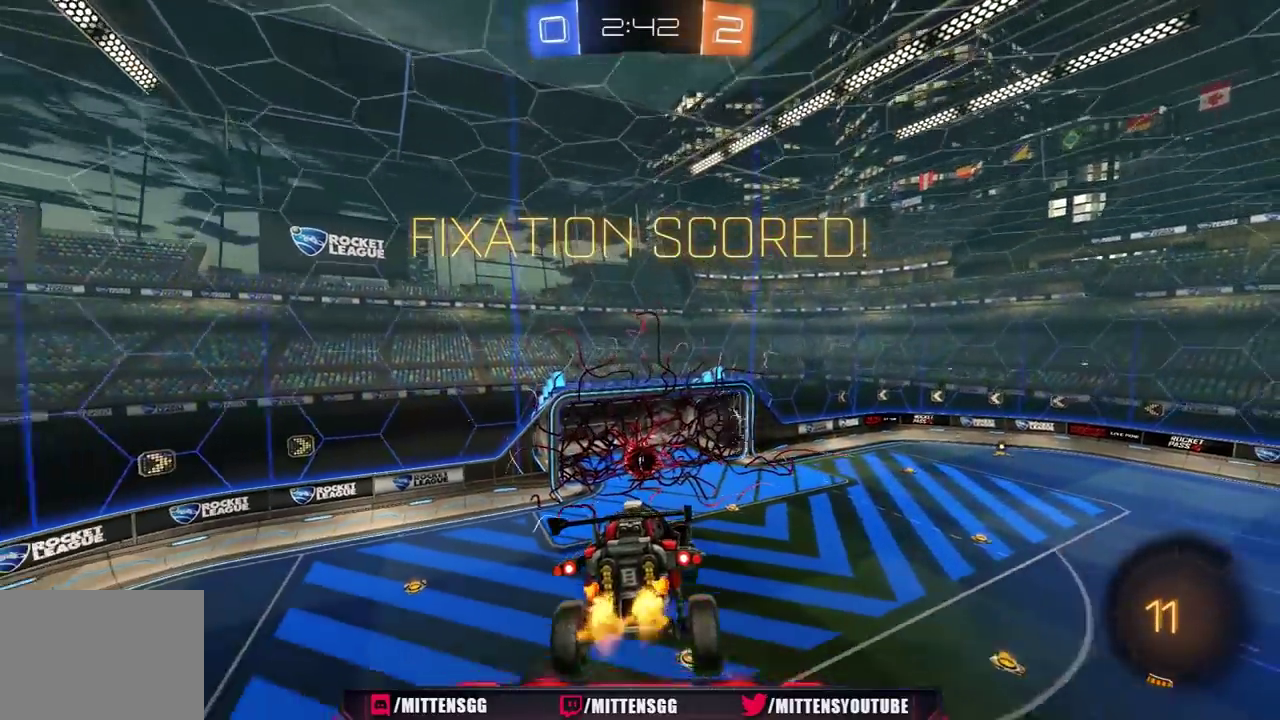
{"buttons": ["R2"], "left_stick": "center", "right_stick": "center", "events": []}
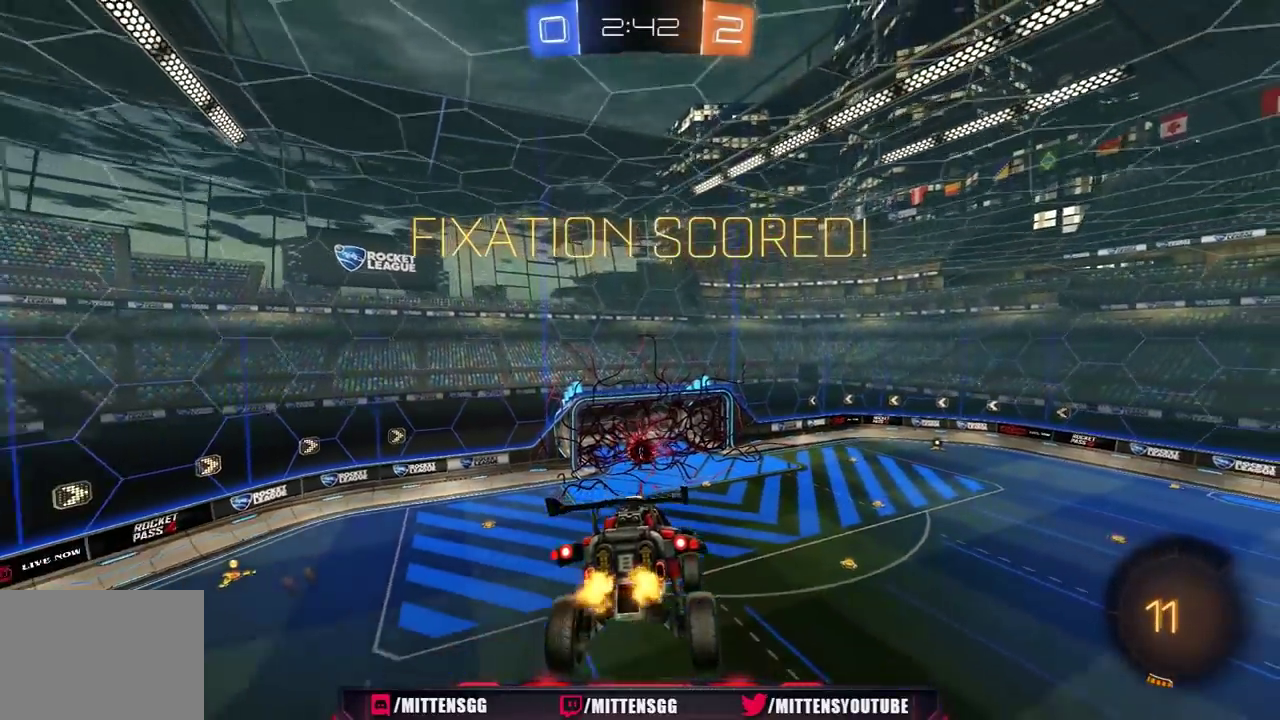
{"buttons": ["R2"], "left_stick": "center", "right_stick": "center", "events": []}
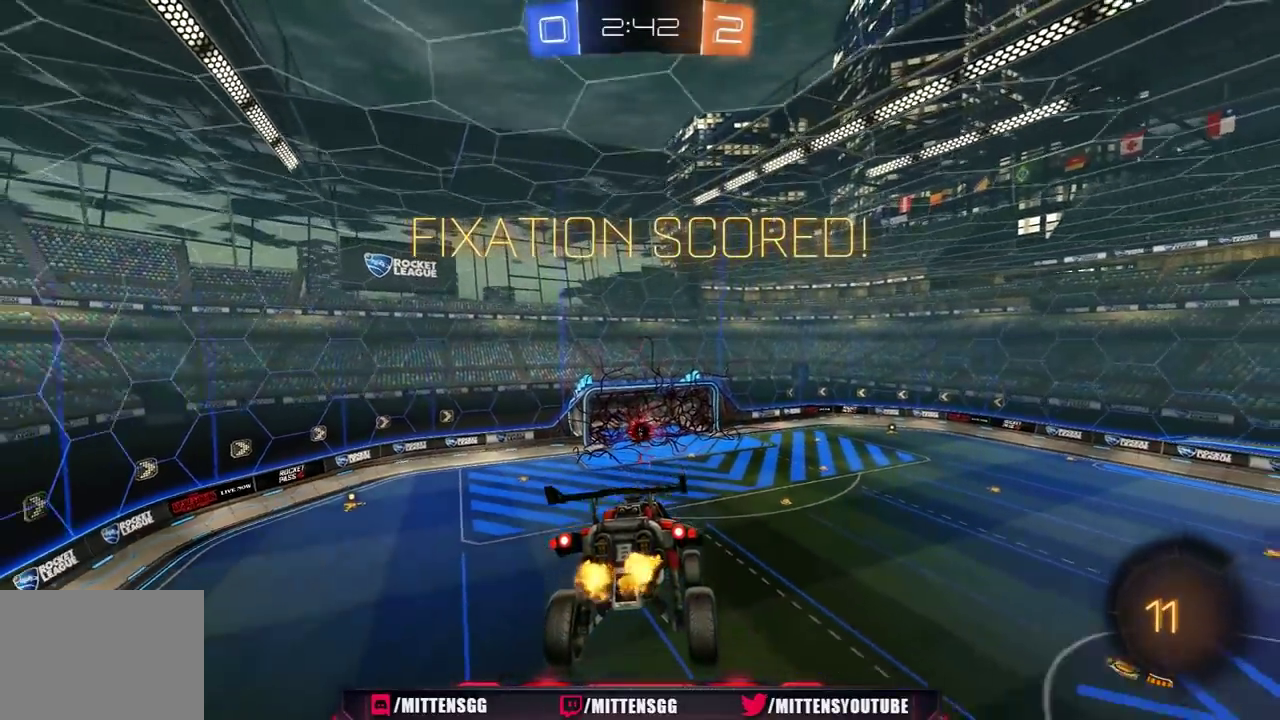
{"buttons": ["R2"], "left_stick": "center", "right_stick": "center", "events": []}
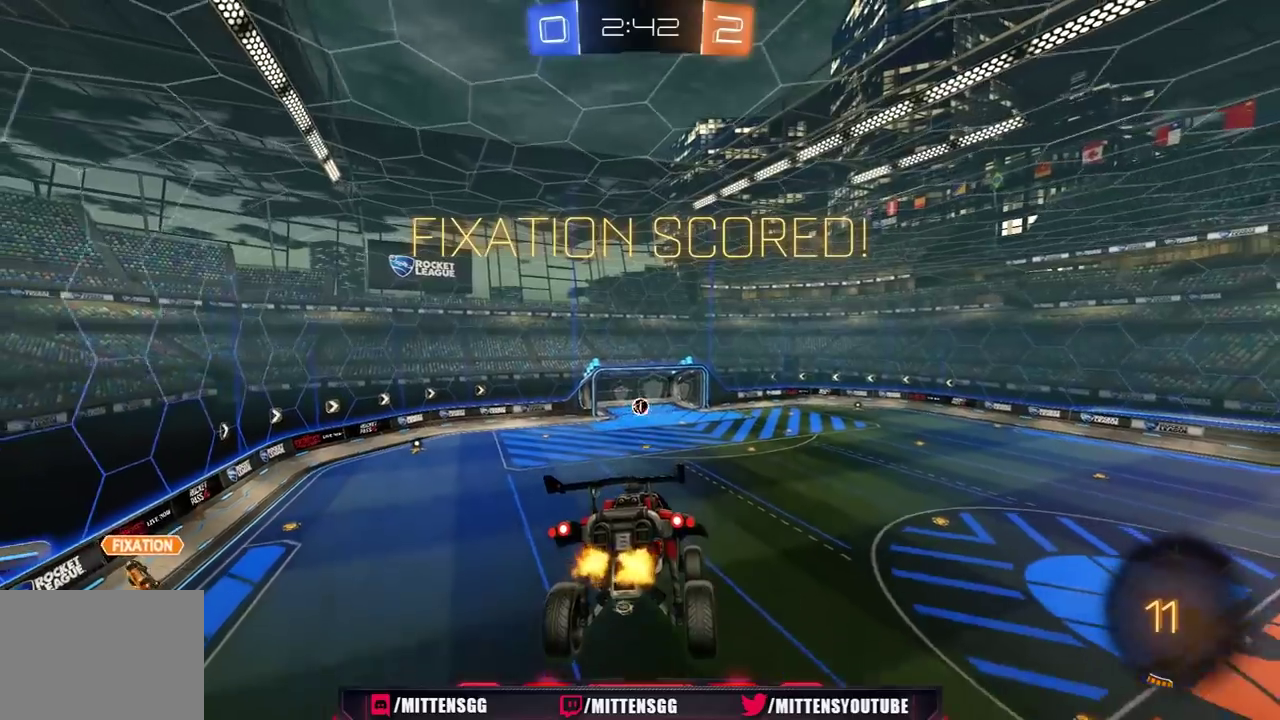
{"buttons": ["R2"], "left_stick": "center", "right_stick": "center", "events": []}